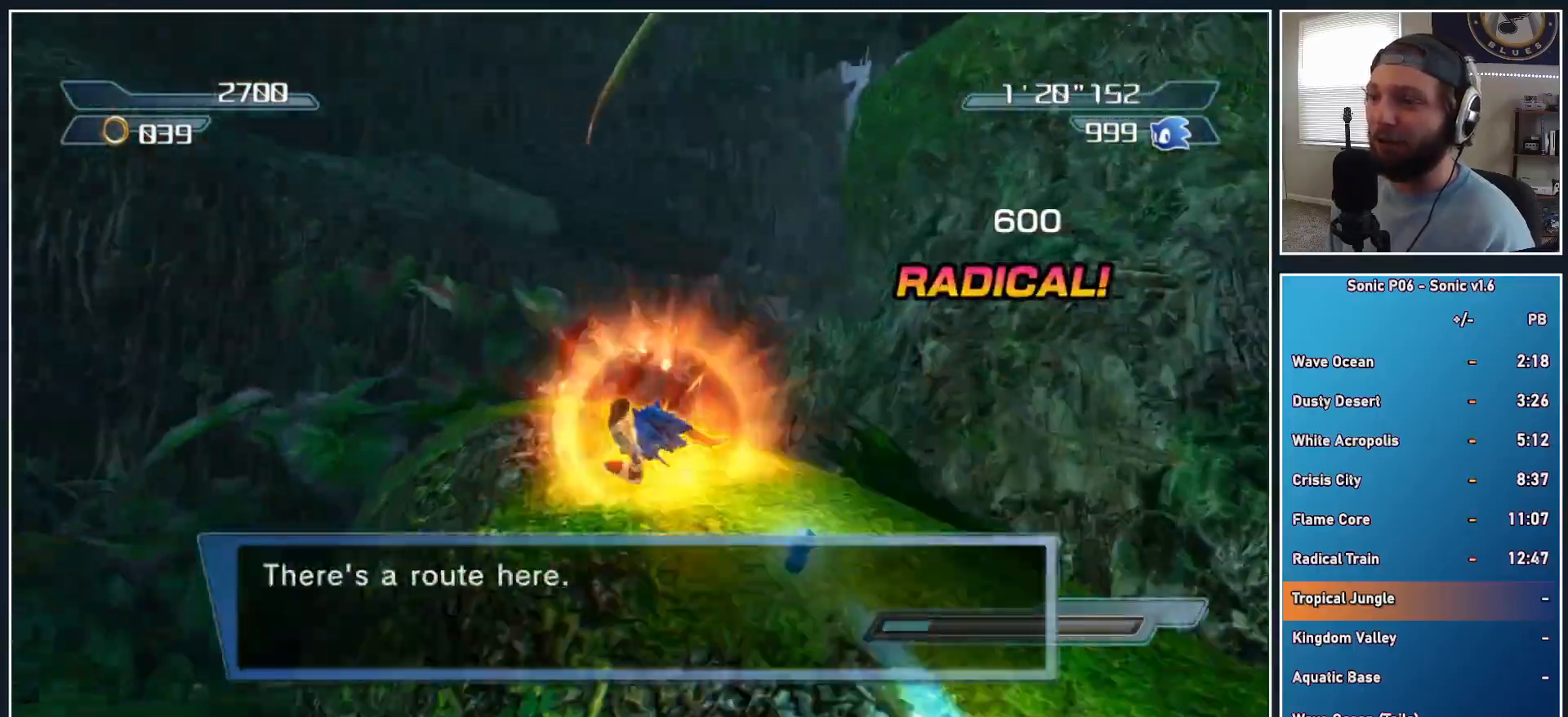
Gameplay with a controller (Xbox layout); each line is a JSON object with the inputs held at the frame after it. "events" lists button and stick changes between this image and that frame as [ms after this image, input, new state], when the widget could be followed in between. Not read: R3.
{"buttons": ["B", "R2"], "left_stick": "up", "right_stick": "center", "events": [[83, "left_stick", "up-right"], [500, "left_stick", "up"]]}
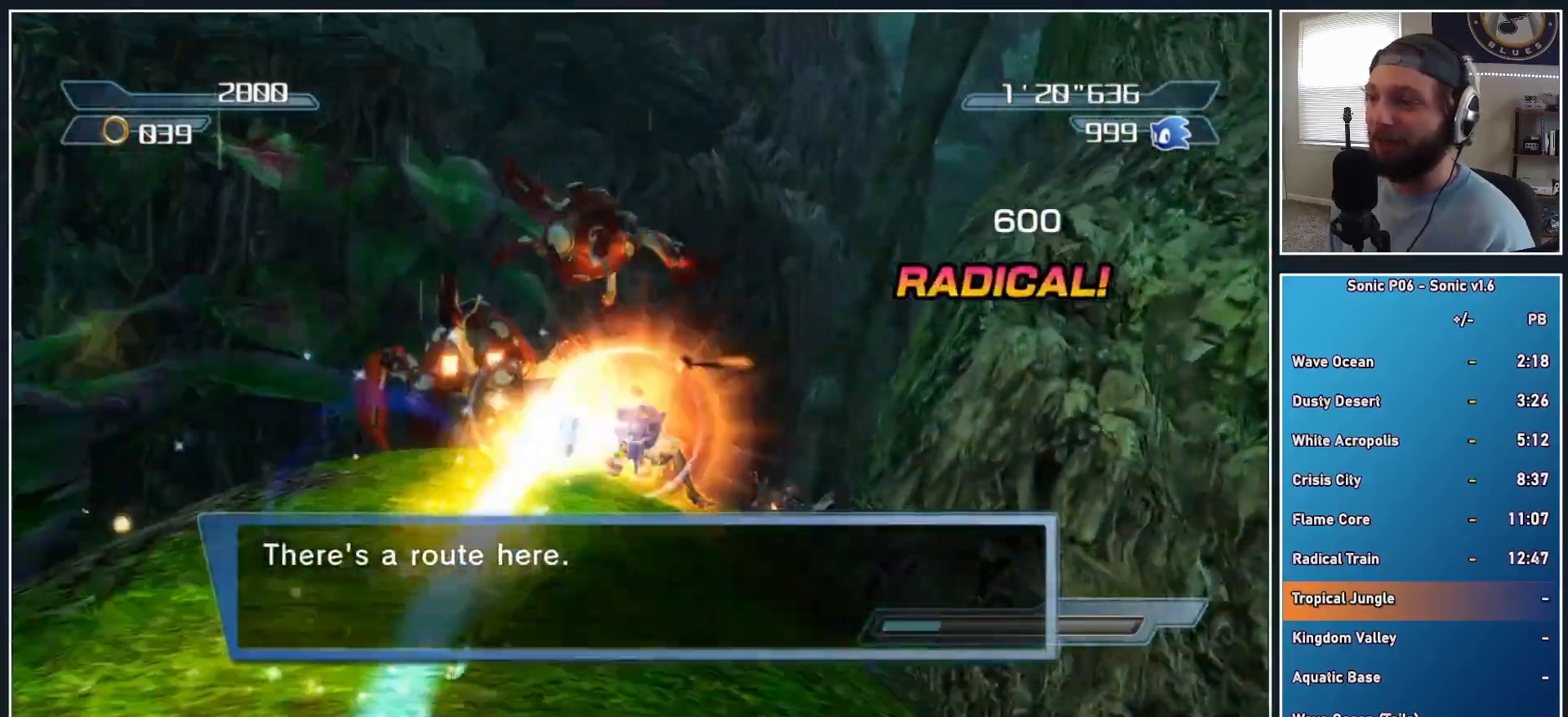
{"buttons": ["A"], "left_stick": "up-right", "right_stick": "center", "events": [[233, "A", "down"], [350, "A", "up"], [350, "B", "up"], [383, "R2", "up"], [417, "A", "down"], [433, "left_stick", "up-right"]]}
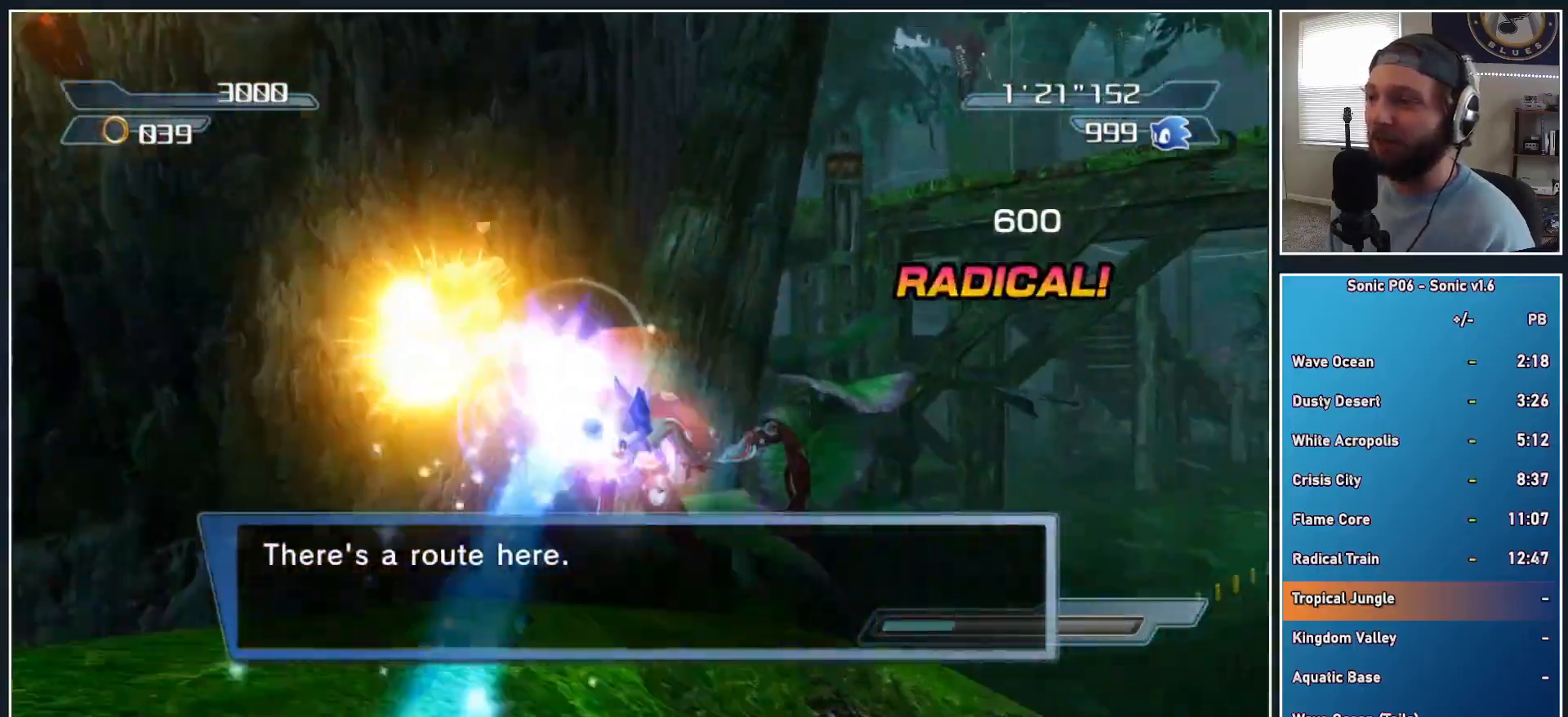
{"buttons": [], "left_stick": "up-right", "right_stick": "center", "events": [[50, "A", "up"], [333, "right_stick", "down-left"], [500, "right_stick", "center"]]}
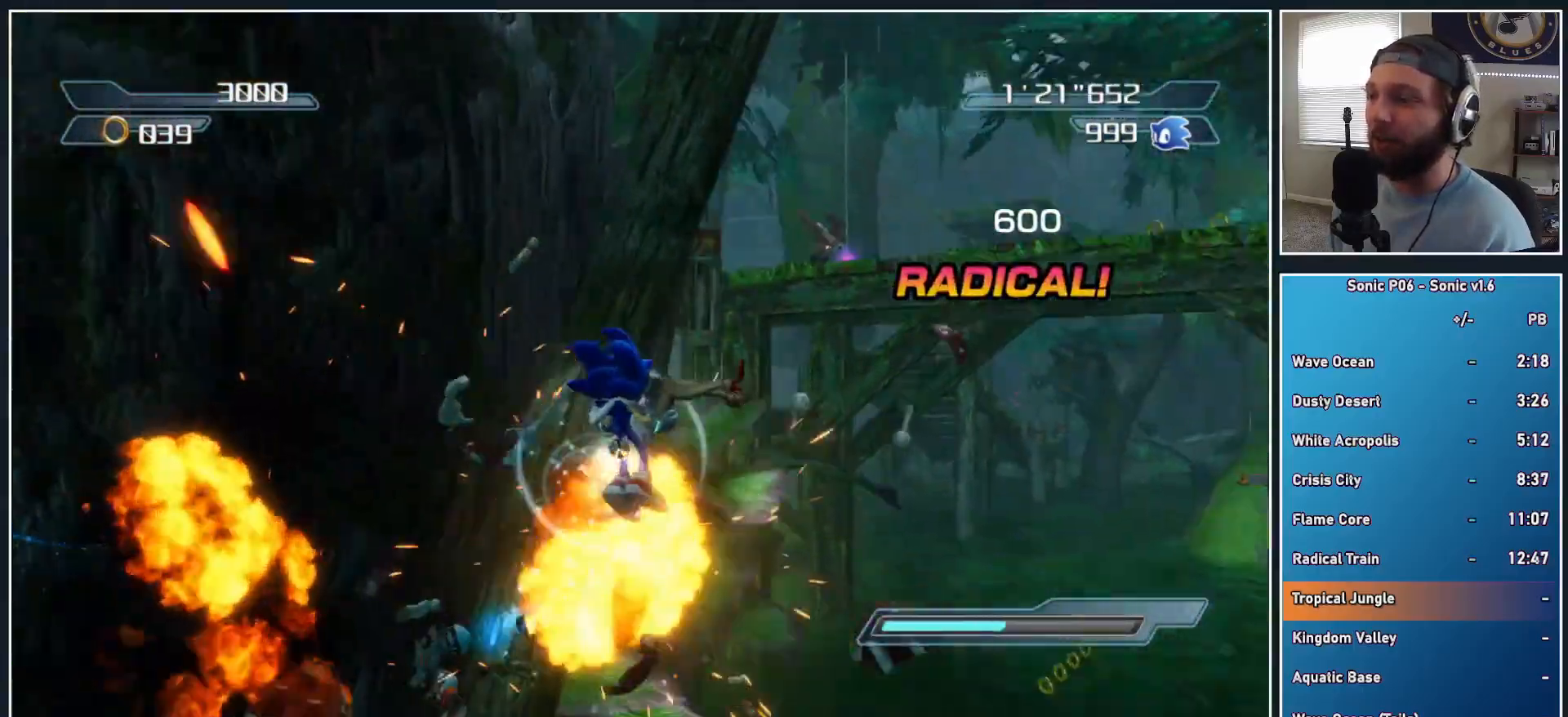
{"buttons": ["A"], "left_stick": "up", "right_stick": "center", "events": [[283, "A", "down"], [433, "left_stick", "up"]]}
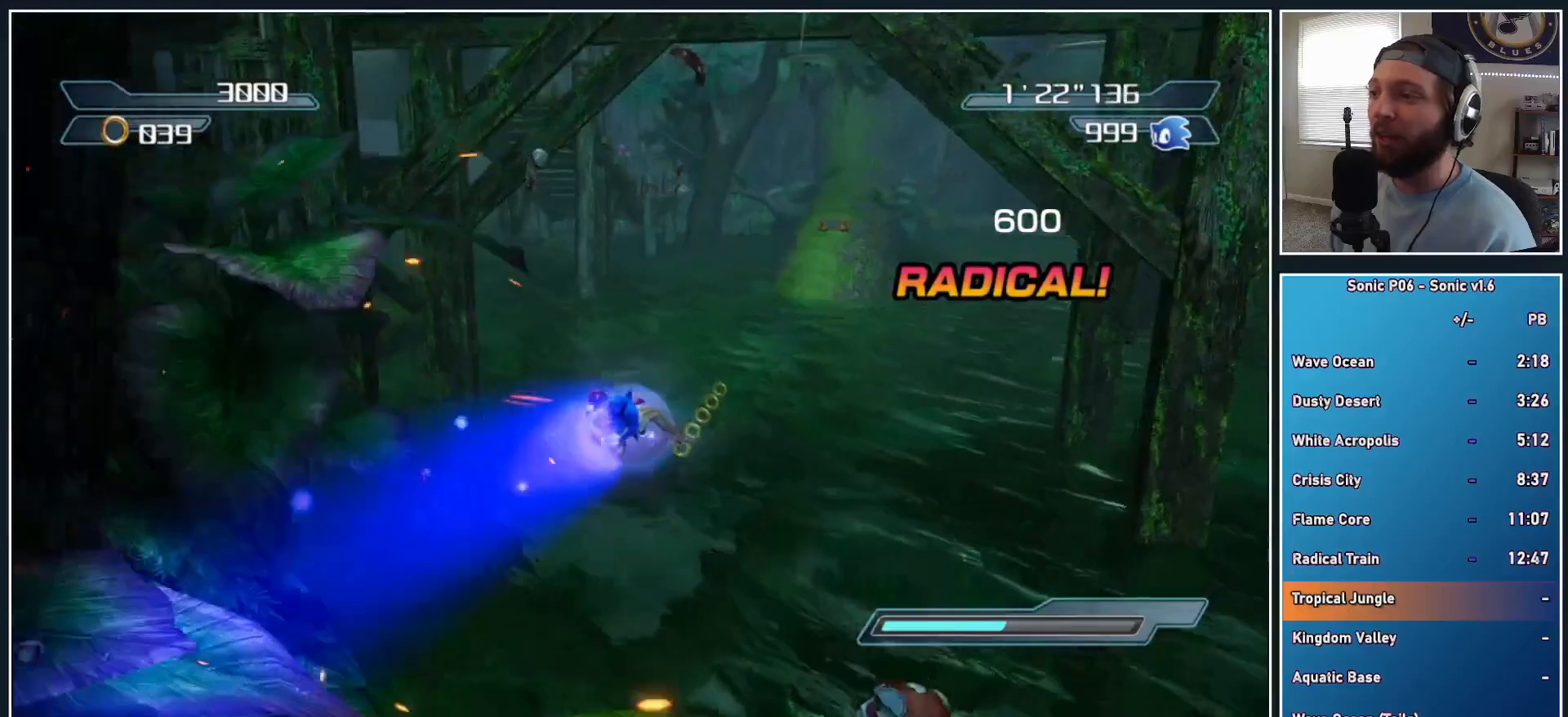
{"buttons": ["R2"], "left_stick": "up", "right_stick": "center", "events": [[67, "A", "up"], [333, "R2", "down"]]}
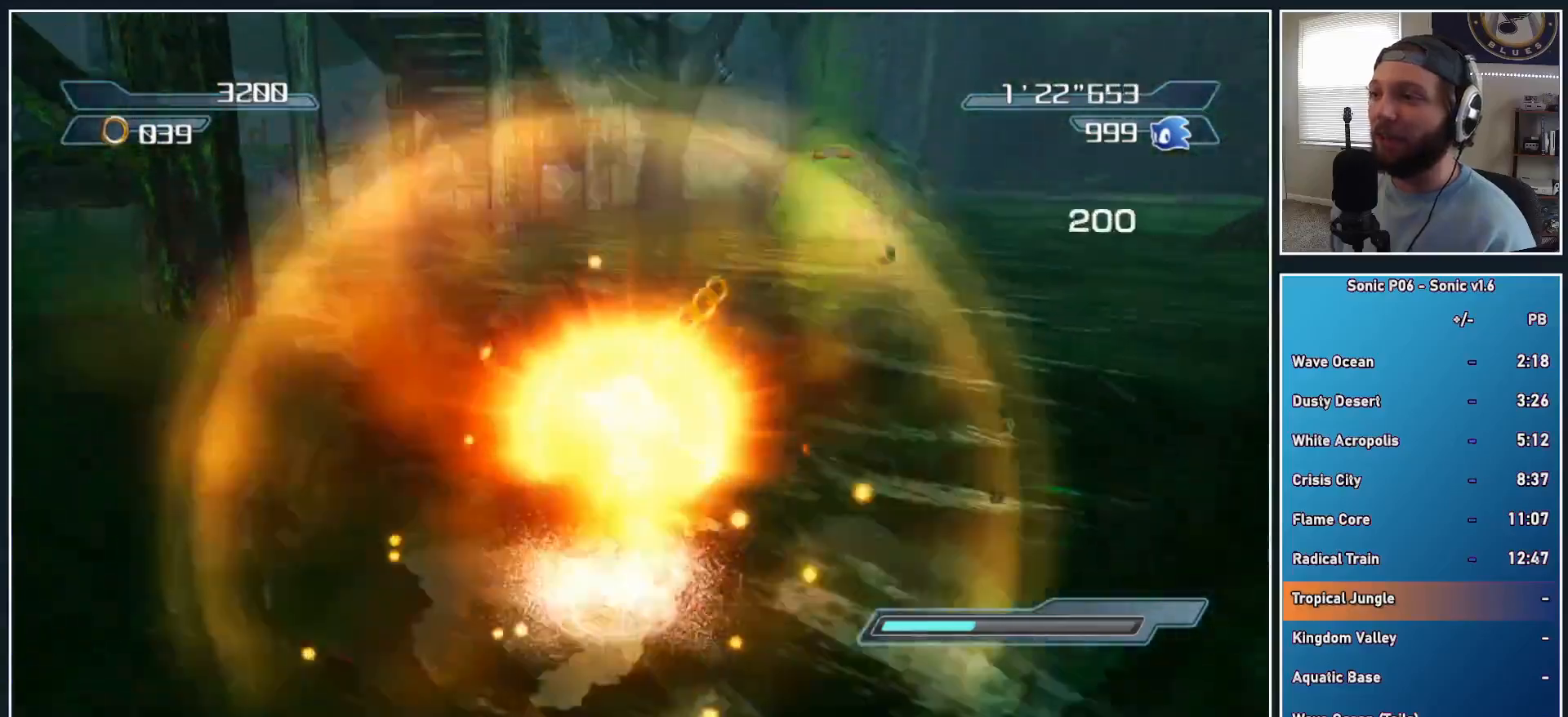
{"buttons": ["B", "R2"], "left_stick": "up-left", "right_stick": "center", "events": [[33, "Y", "down"], [150, "Y", "up"], [233, "Y", "down"], [300, "left_stick", "up-left"], [317, "Y", "up"], [400, "B", "down"]]}
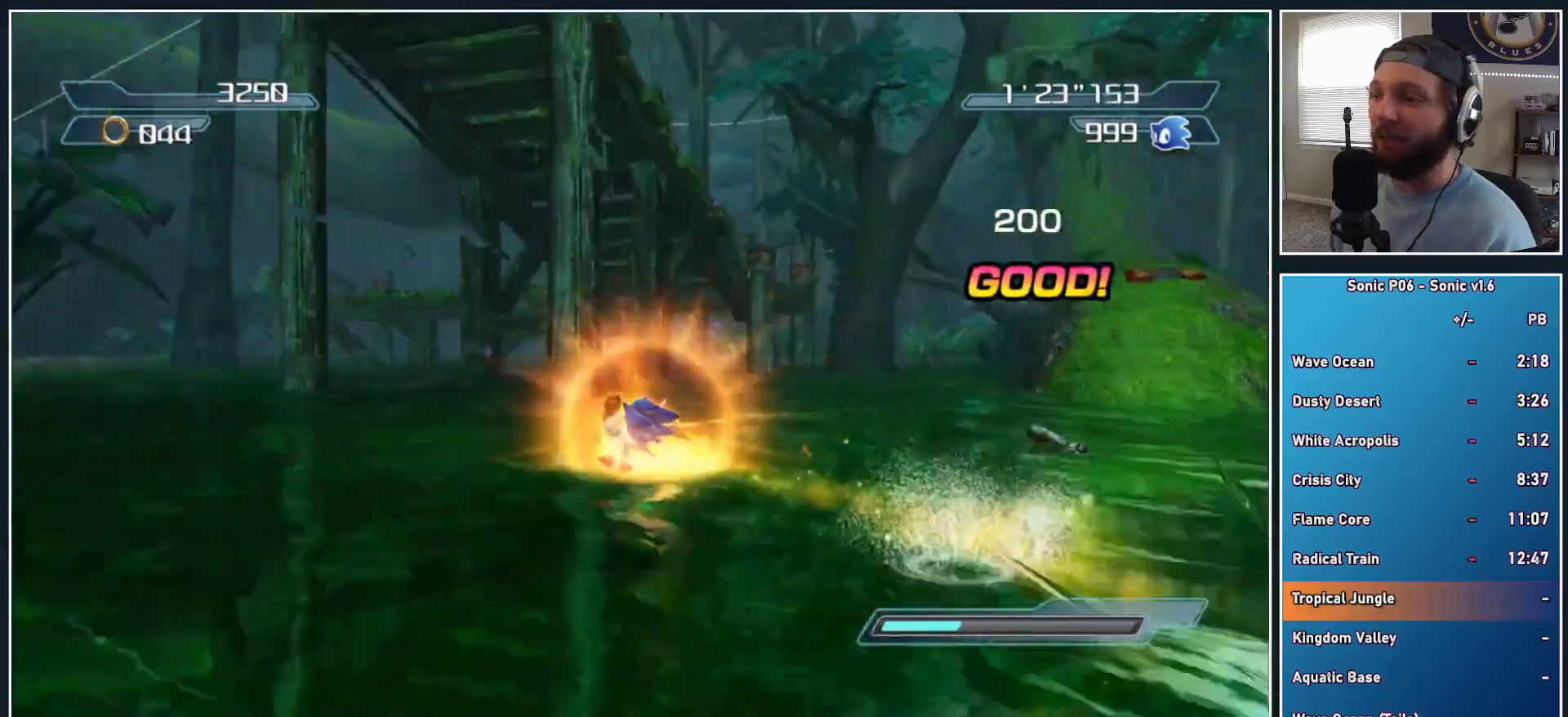
{"buttons": ["B", "R2"], "left_stick": "up-left", "right_stick": "center", "events": [[183, "left_stick", "up"], [450, "left_stick", "up-left"]]}
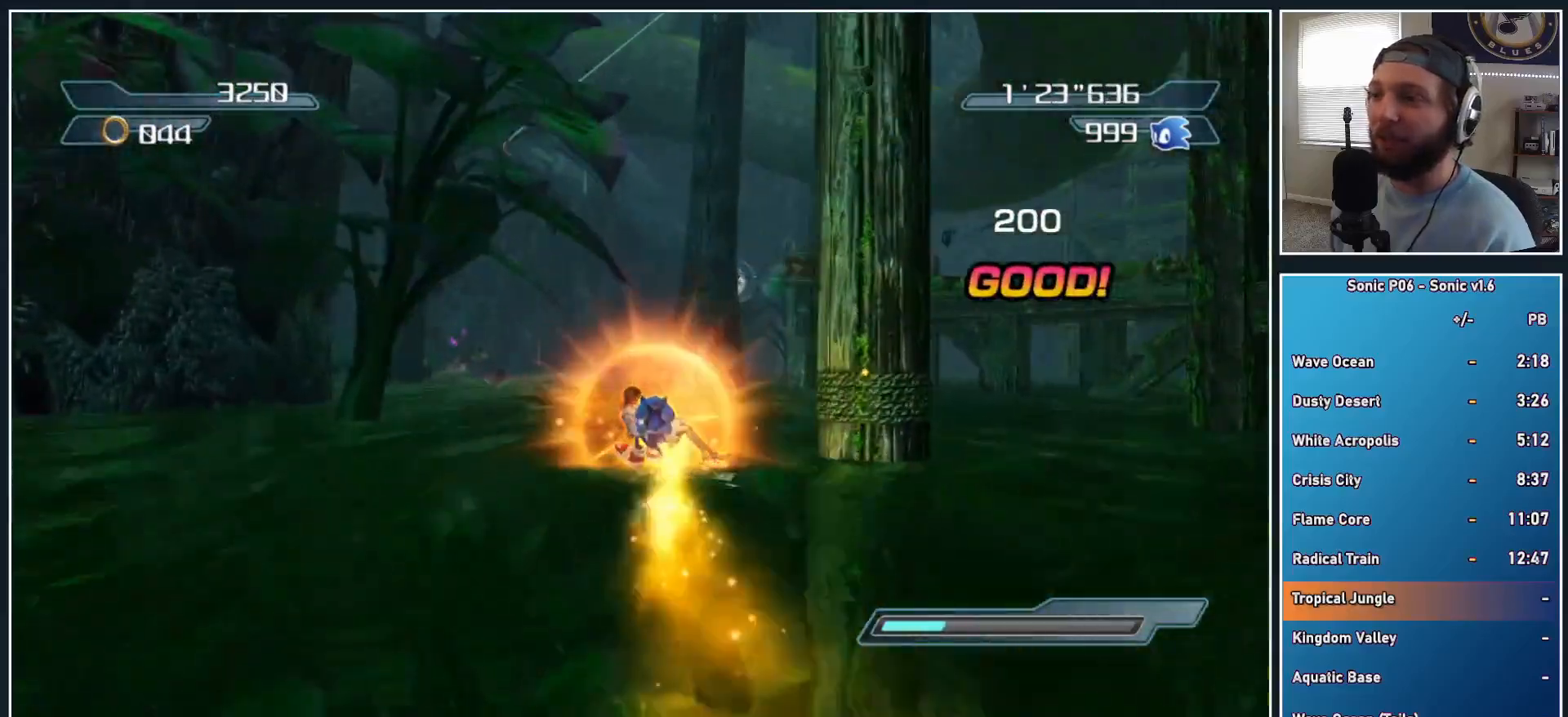
{"buttons": ["B", "R2"], "left_stick": "up", "right_stick": "center", "events": [[400, "left_stick", "up"]]}
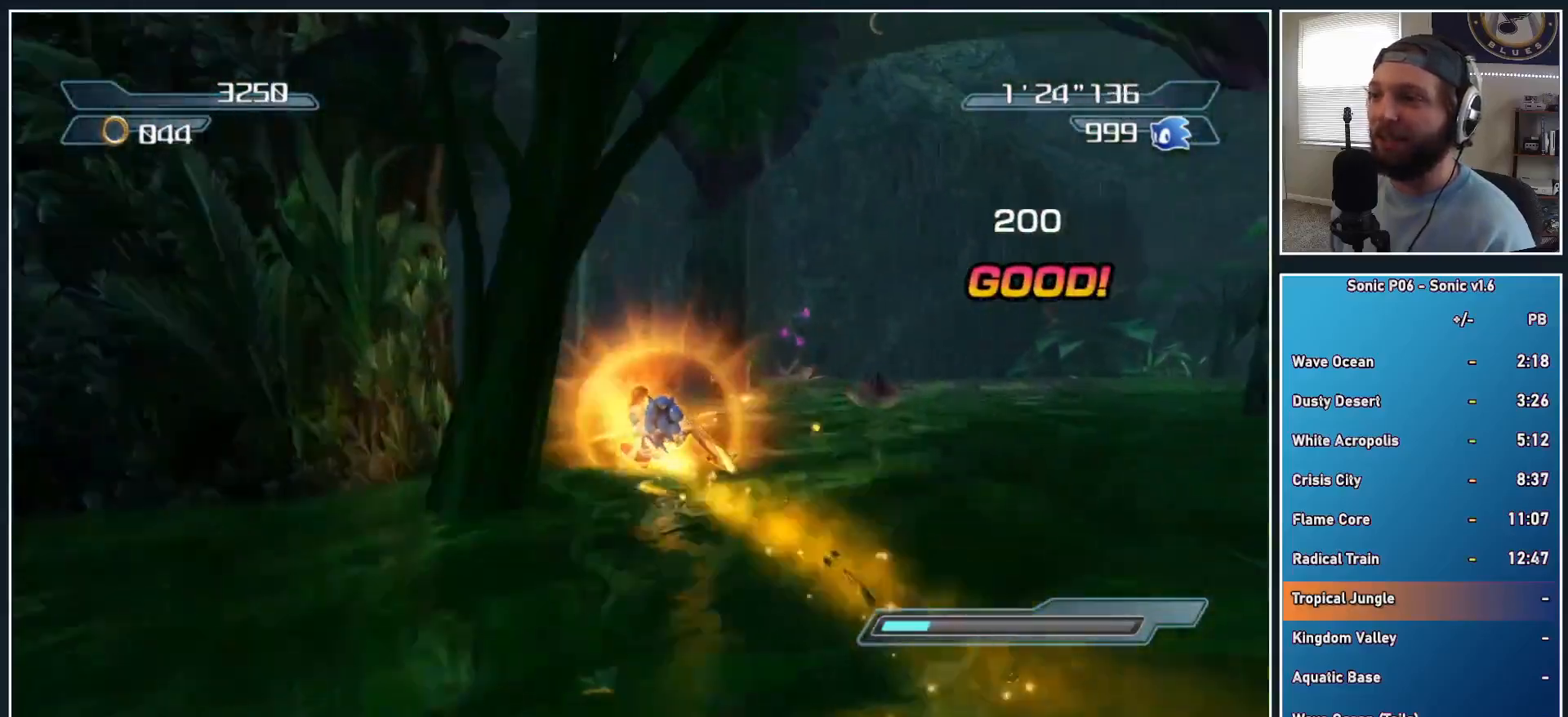
{"buttons": ["B", "R2"], "left_stick": "up-left", "right_stick": "center", "events": [[133, "left_stick", "up-left"]]}
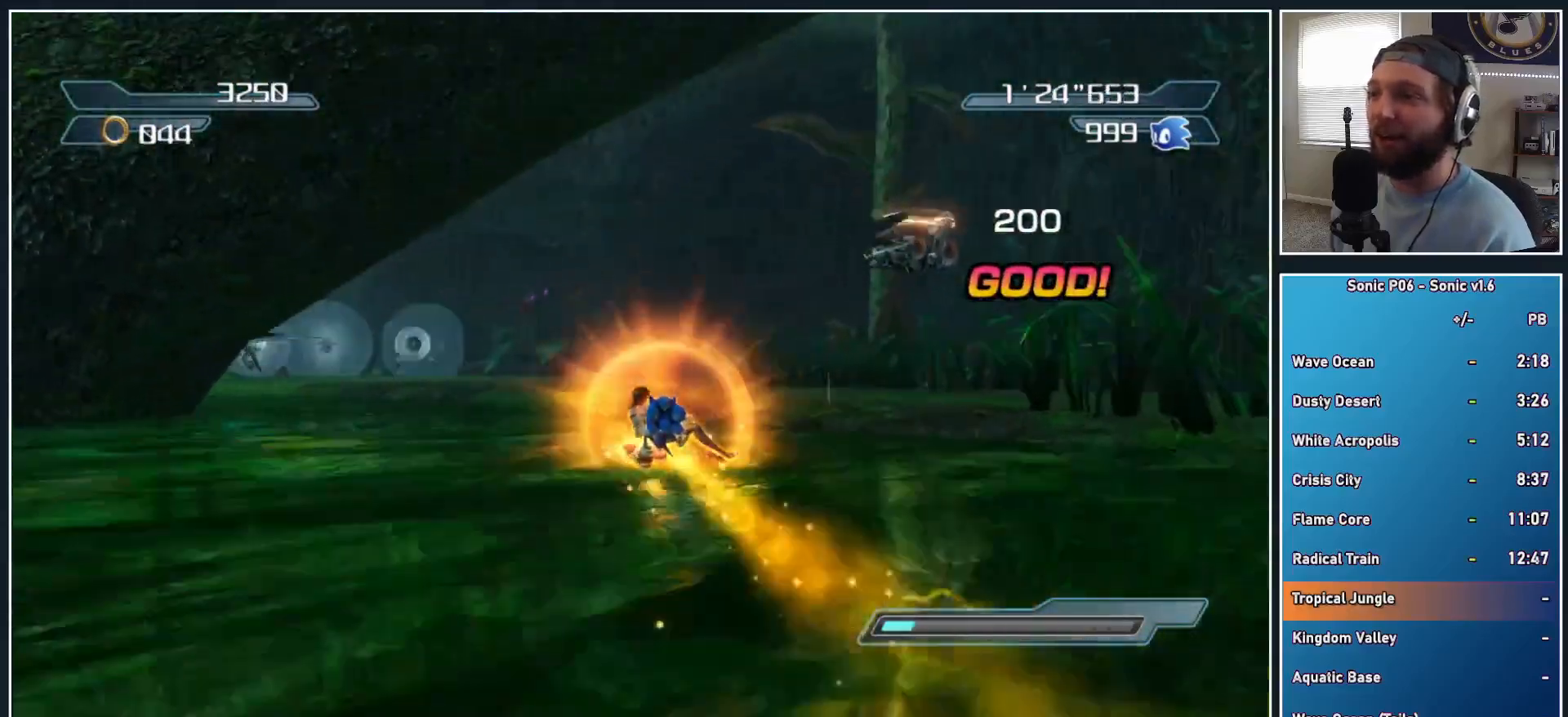
{"buttons": [], "left_stick": "up", "right_stick": "center", "events": [[133, "left_stick", "up"], [167, "A", "down"], [317, "A", "up"], [333, "B", "up"], [333, "R2", "up"]]}
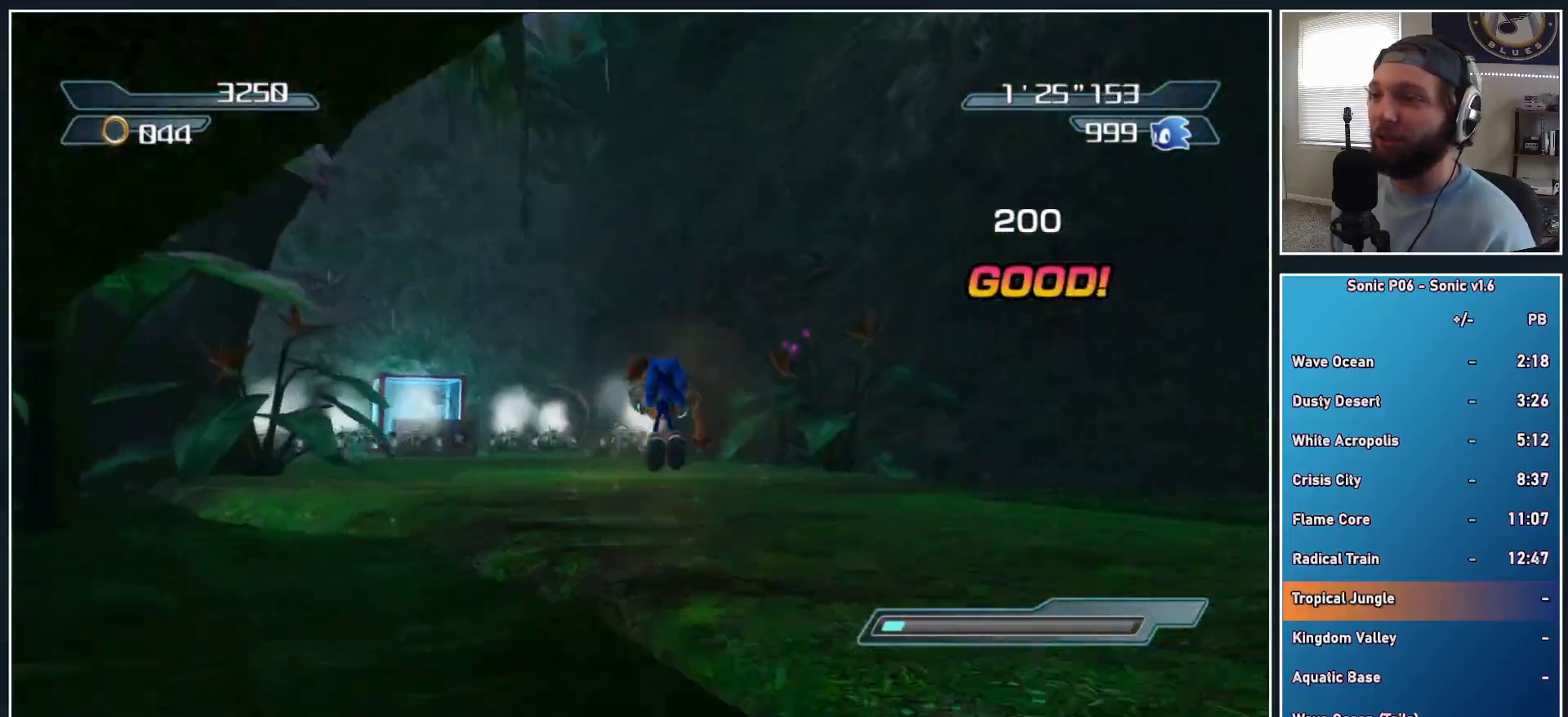
{"buttons": [], "left_stick": "up", "right_stick": "center", "events": [[17, "right_stick", "down-right"], [233, "right_stick", "center"], [383, "right_stick", "down-right"], [500, "right_stick", "center"]]}
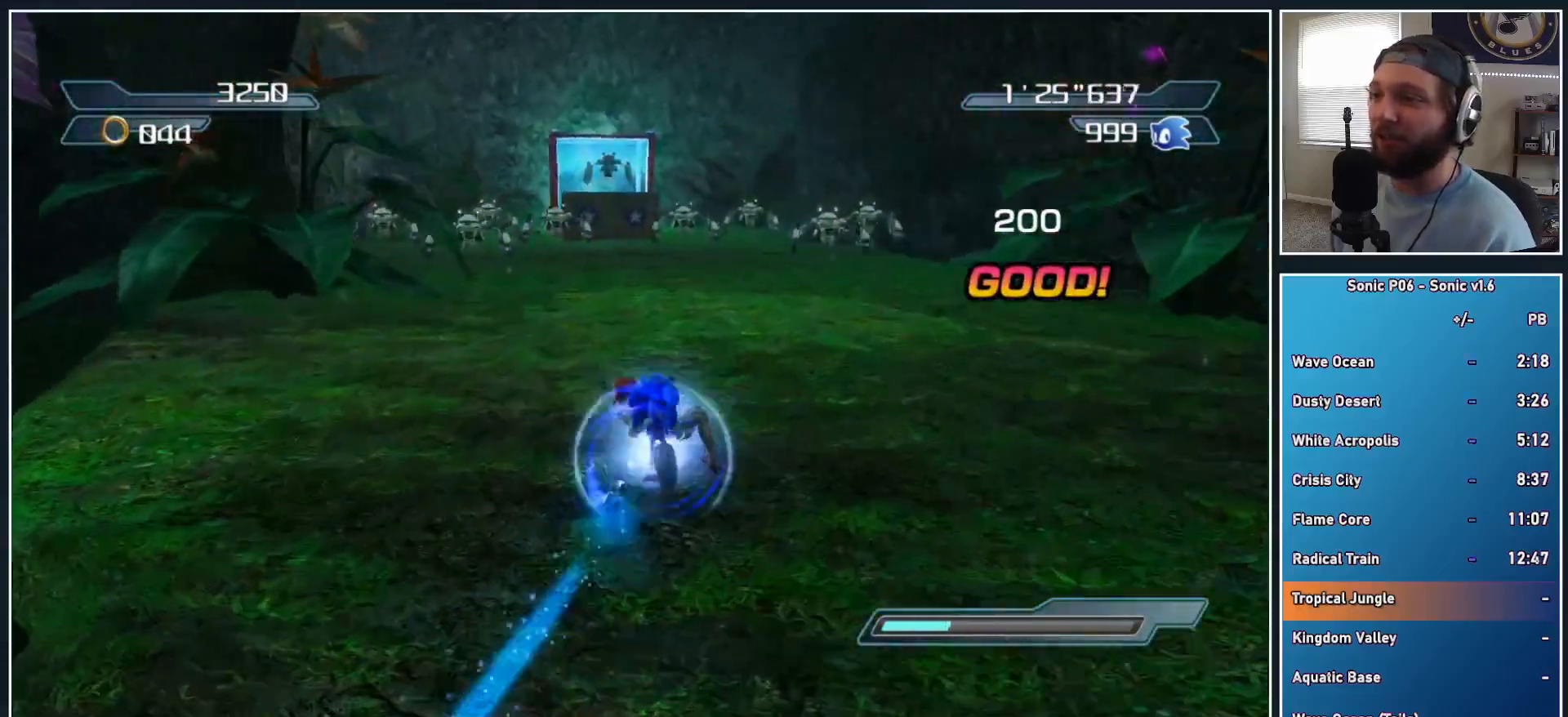
{"buttons": [], "left_stick": "up", "right_stick": "center", "events": []}
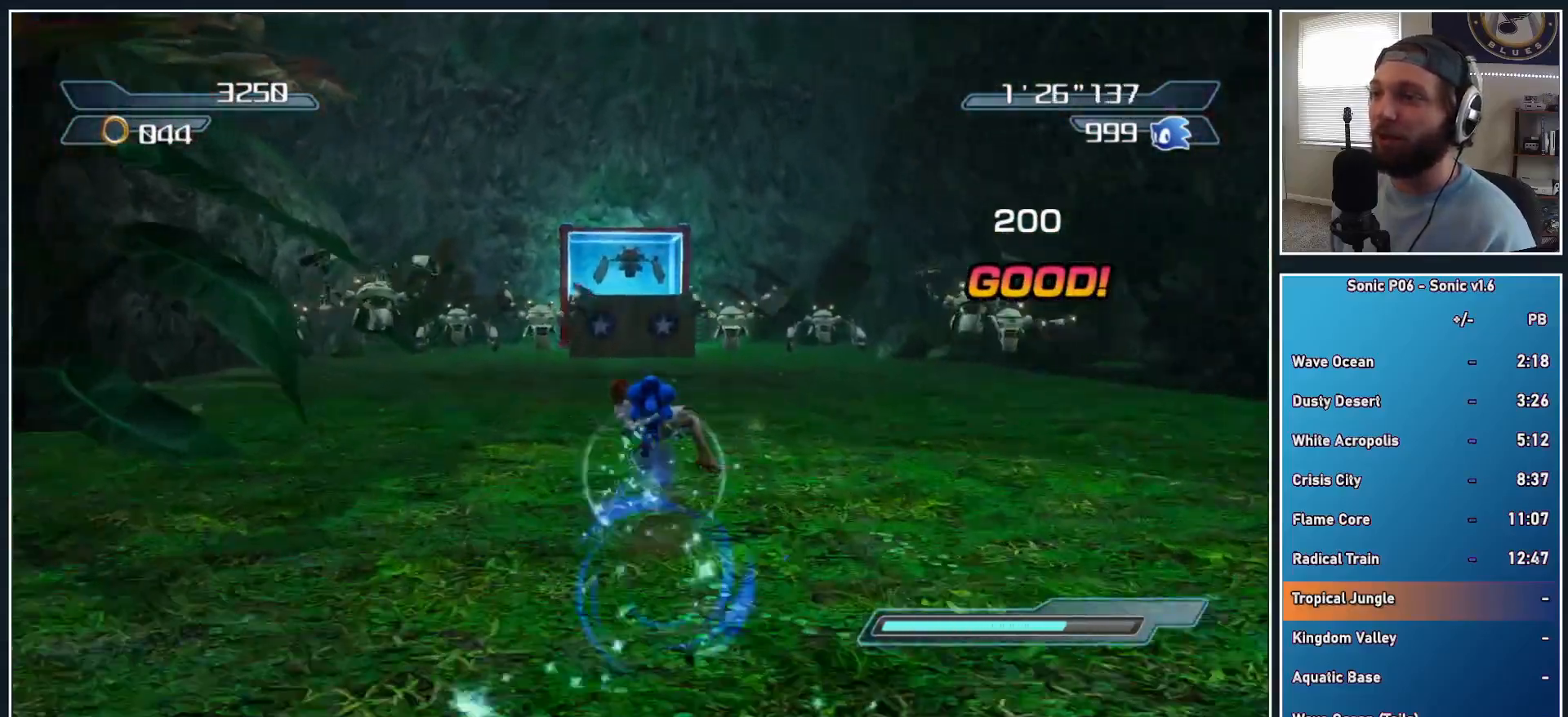
{"buttons": ["A"], "left_stick": "up", "right_stick": "center", "events": [[400, "A", "down"]]}
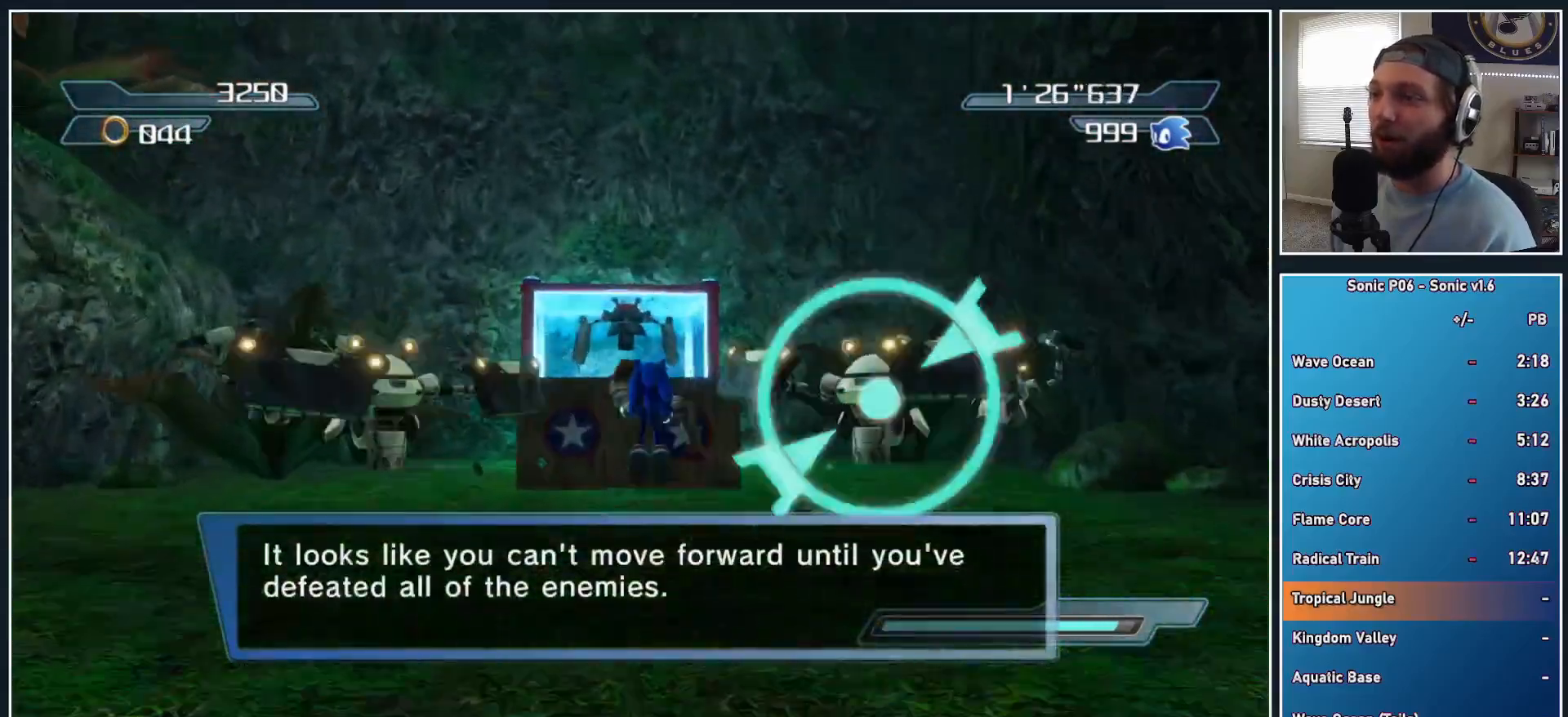
{"buttons": ["A"], "left_stick": "up", "right_stick": "center", "events": [[250, "A", "up"], [333, "A", "down"], [417, "A", "up"], [500, "A", "down"]]}
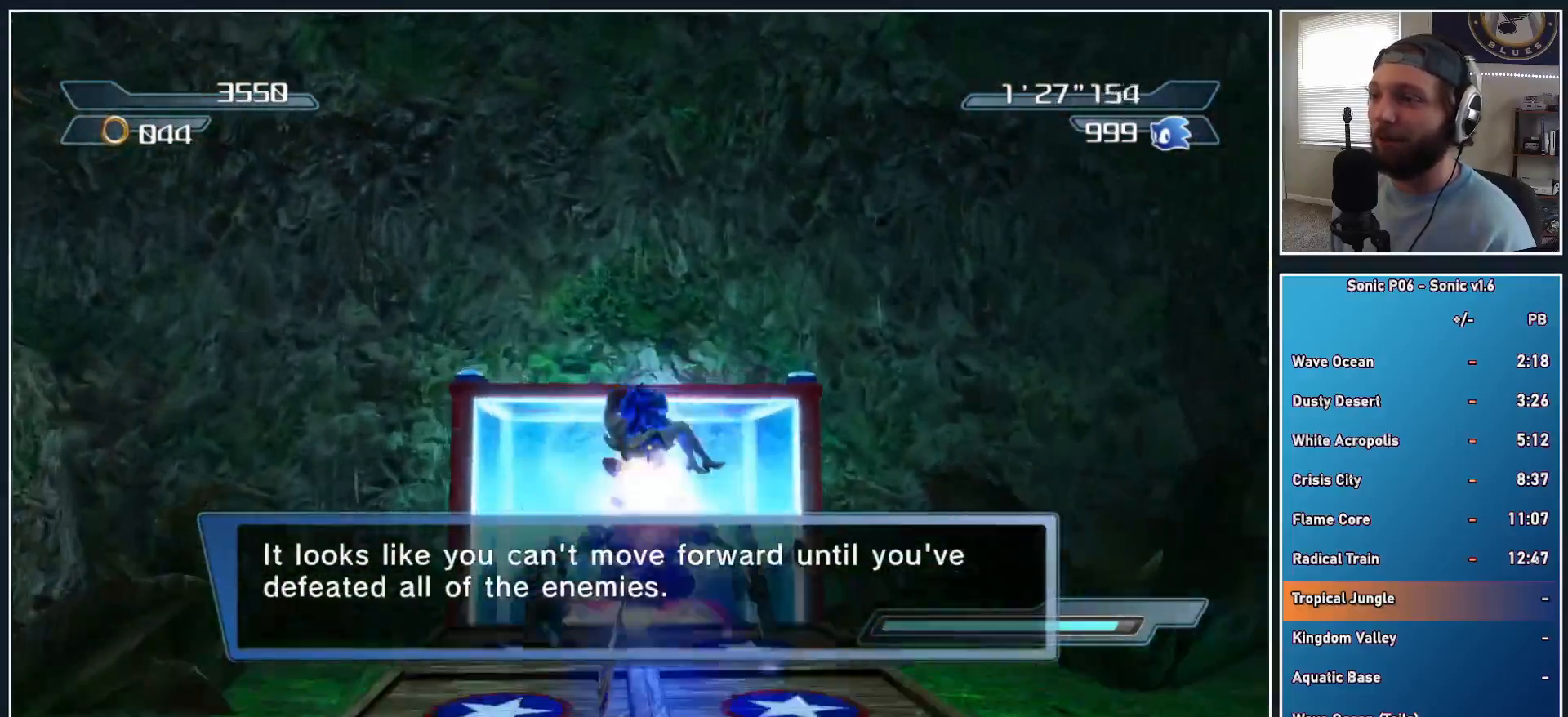
{"buttons": [], "left_stick": "down", "right_stick": "center", "events": [[33, "left_stick", "center"], [67, "A", "up"], [117, "A", "down"], [283, "A", "up"], [367, "left_stick", "down-left"], [467, "left_stick", "down"]]}
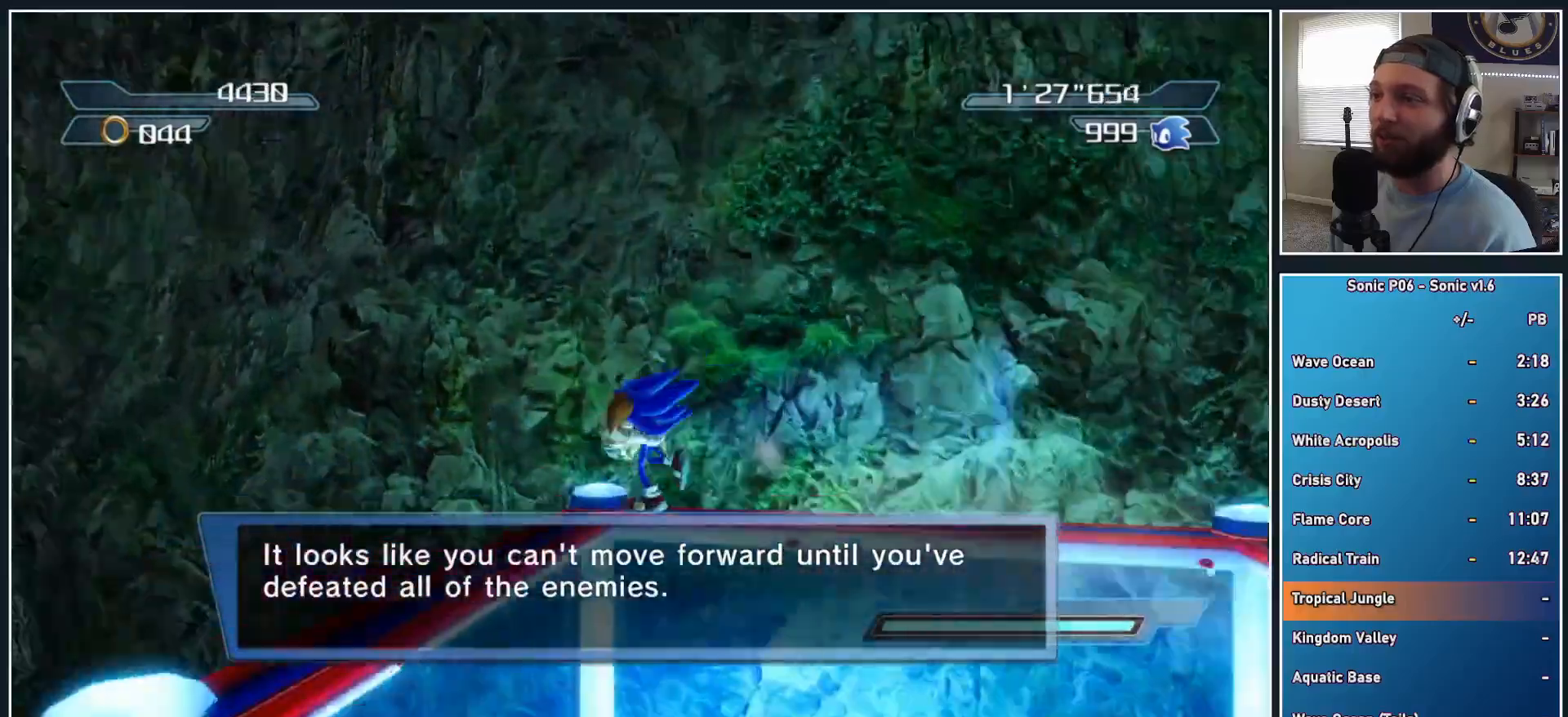
{"buttons": [], "left_stick": "down-left", "right_stick": "center", "events": [[117, "left_stick", "down-right"], [133, "A", "down"], [267, "A", "up"], [267, "left_stick", "down-left"]]}
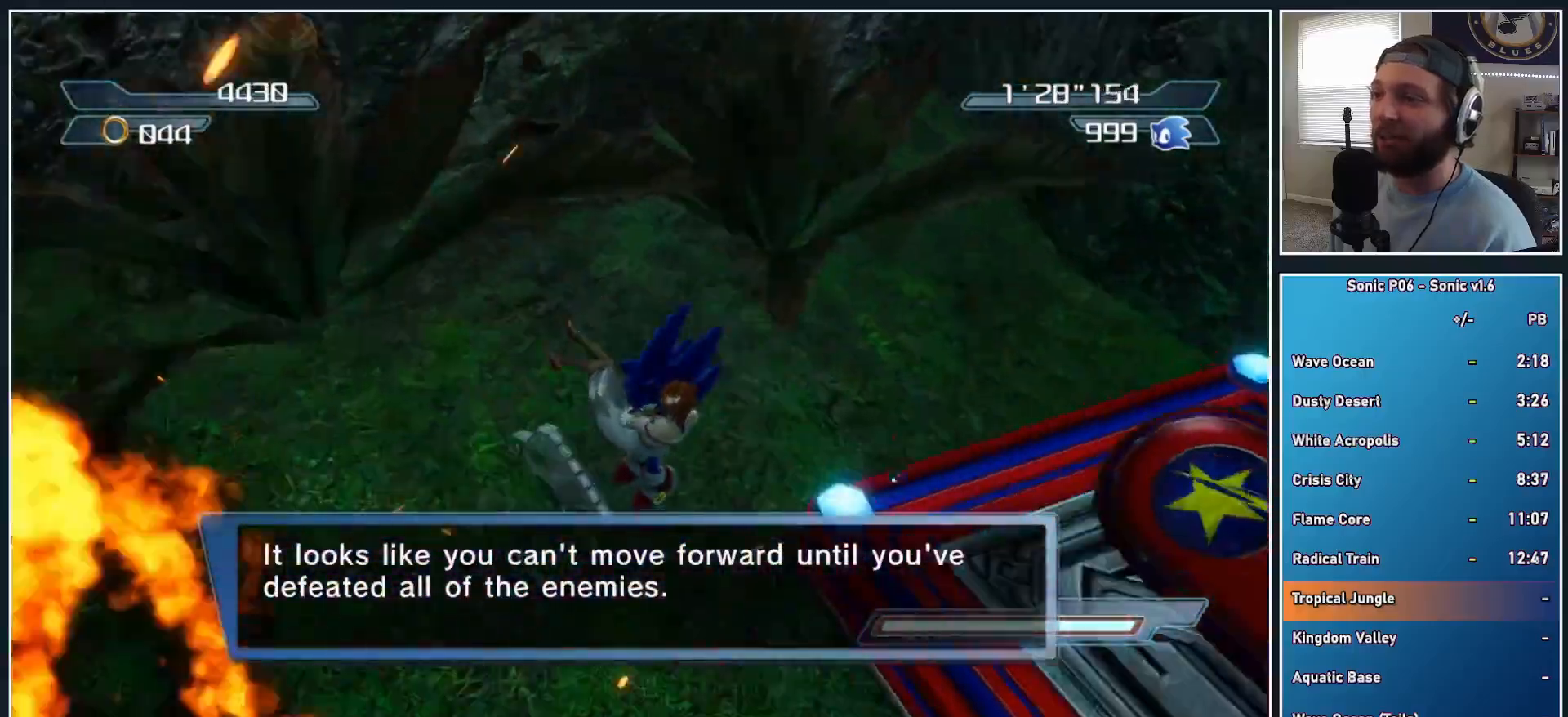
{"buttons": ["A"], "left_stick": "up", "right_stick": "center", "events": [[50, "left_stick", "down-right"], [150, "A", "down"], [167, "left_stick", "right"], [233, "A", "up"], [350, "left_stick", "up"], [400, "A", "down"]]}
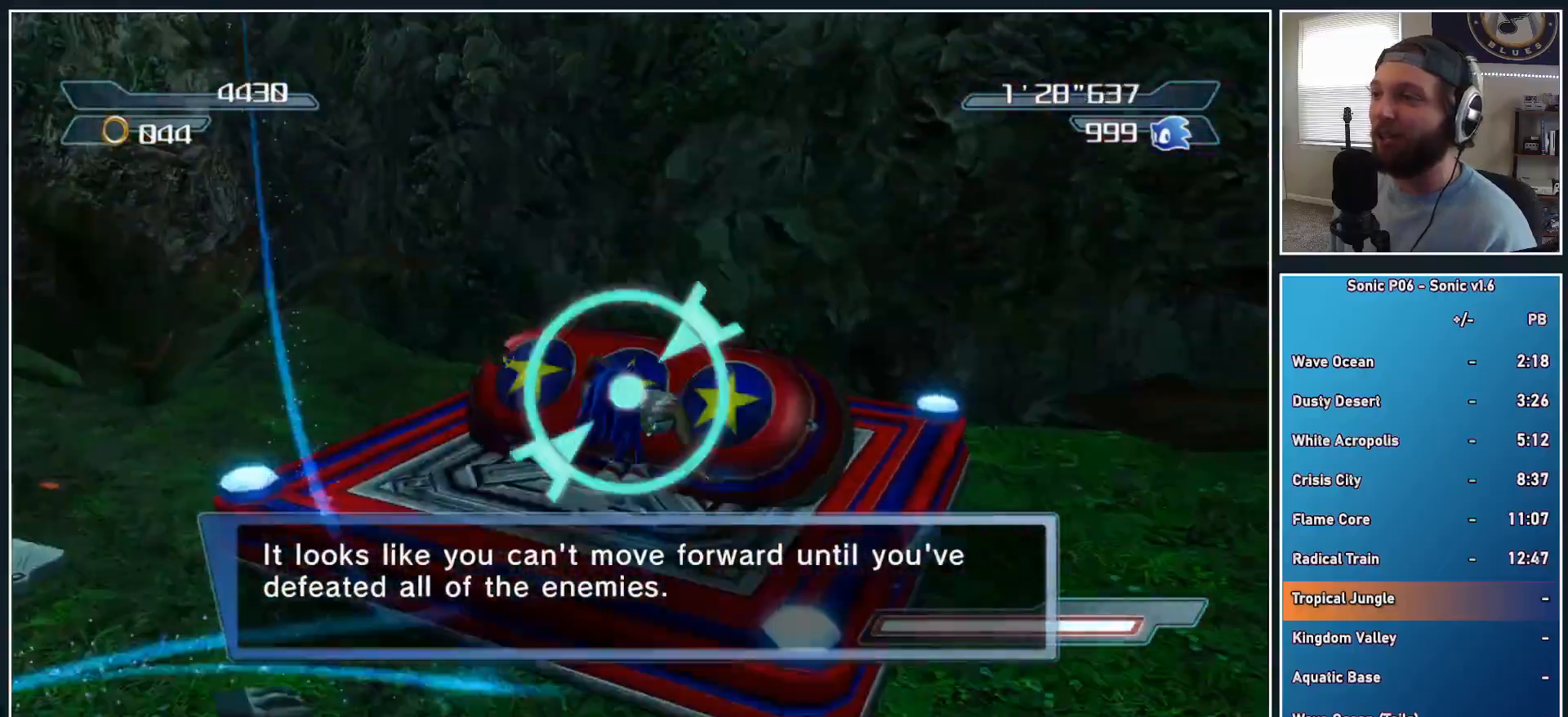
{"buttons": [], "left_stick": "up", "right_stick": "center", "events": [[17, "A", "up"], [67, "A", "down"], [217, "A", "up"]]}
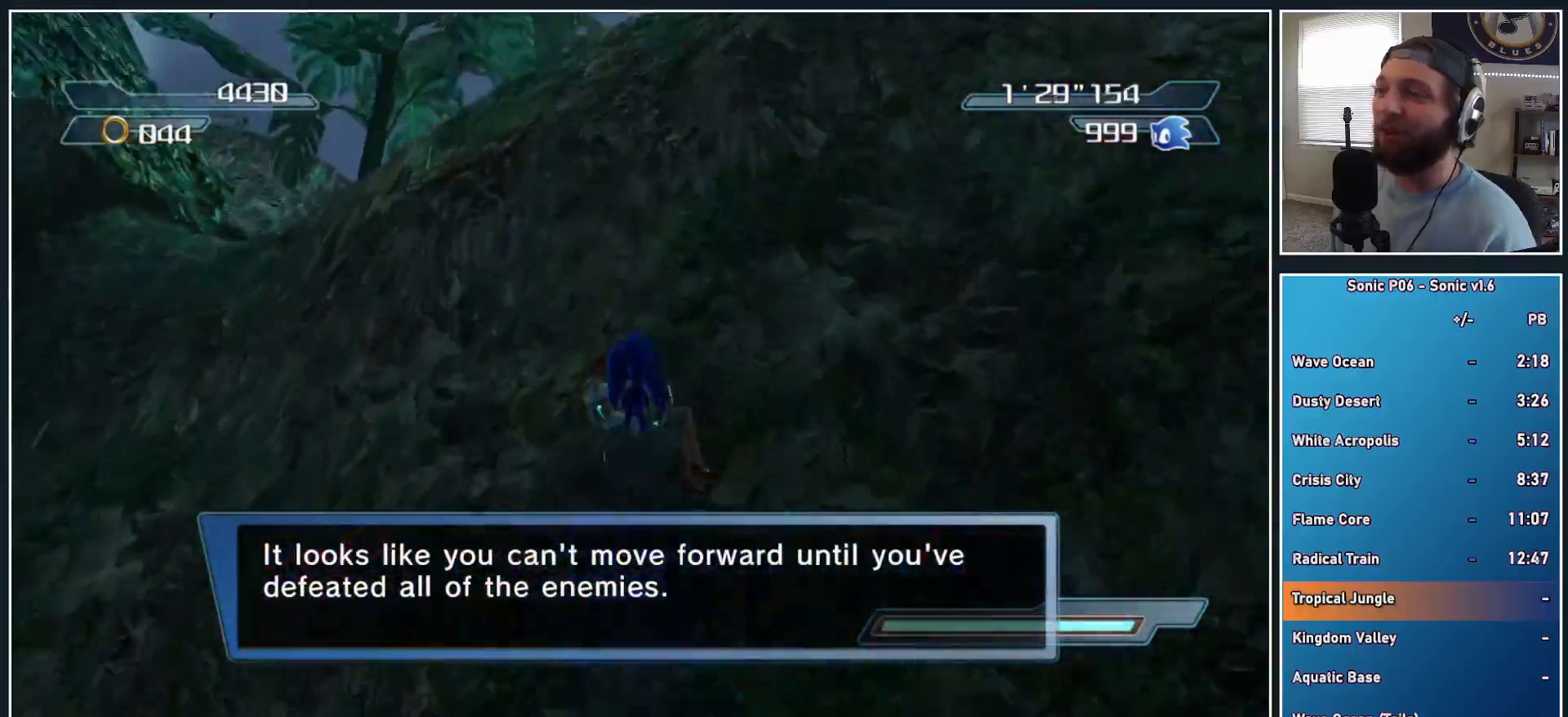
{"buttons": [], "left_stick": "up", "right_stick": "center", "events": [[50, "right_stick", "down-left"], [83, "left_stick", "up-right"], [283, "left_stick", "up"], [283, "right_stick", "center"]]}
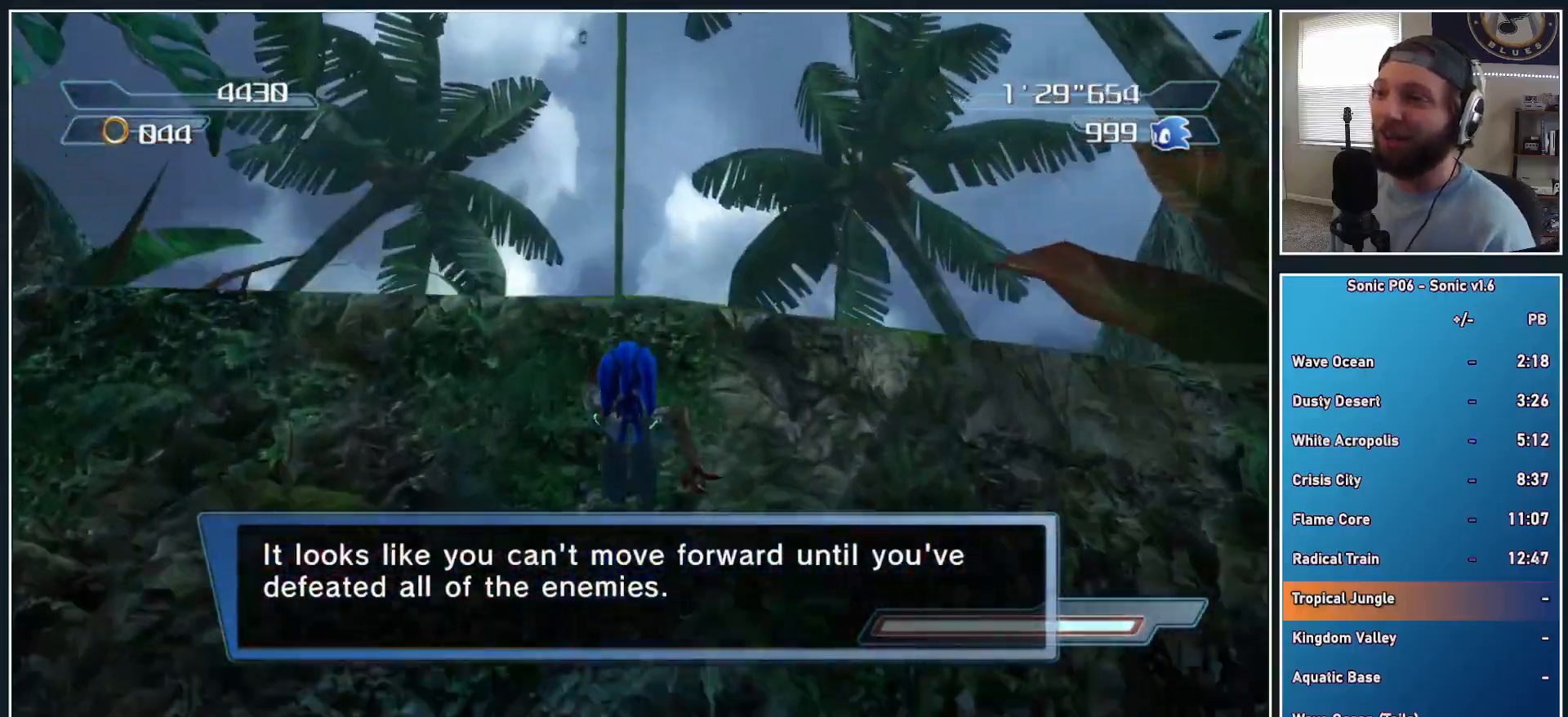
{"buttons": [], "left_stick": "up", "right_stick": "center", "events": [[300, "A", "down"], [417, "A", "up"]]}
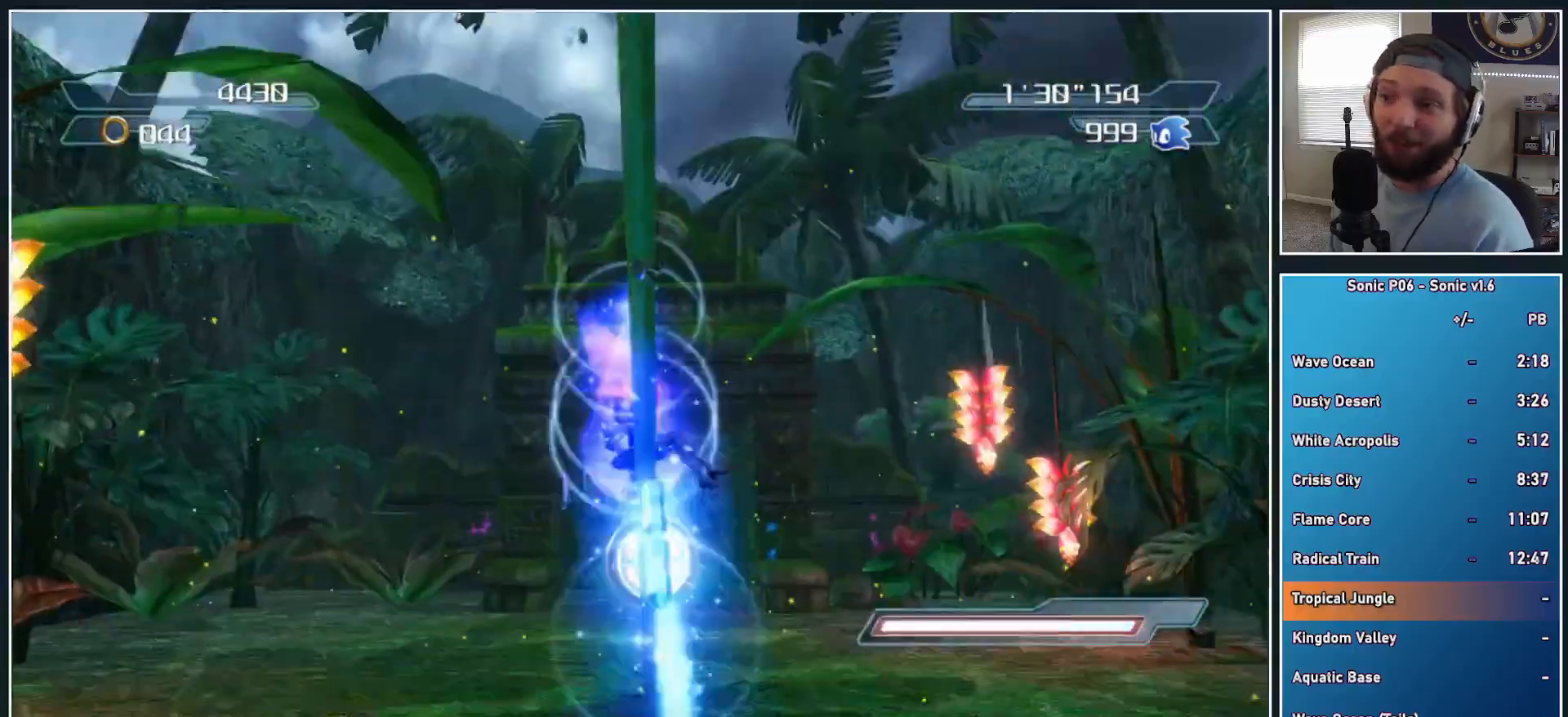
{"buttons": ["A"], "left_stick": "up", "right_stick": "center", "events": [[17, "Y", "down"], [133, "Y", "up"], [400, "A", "down"]]}
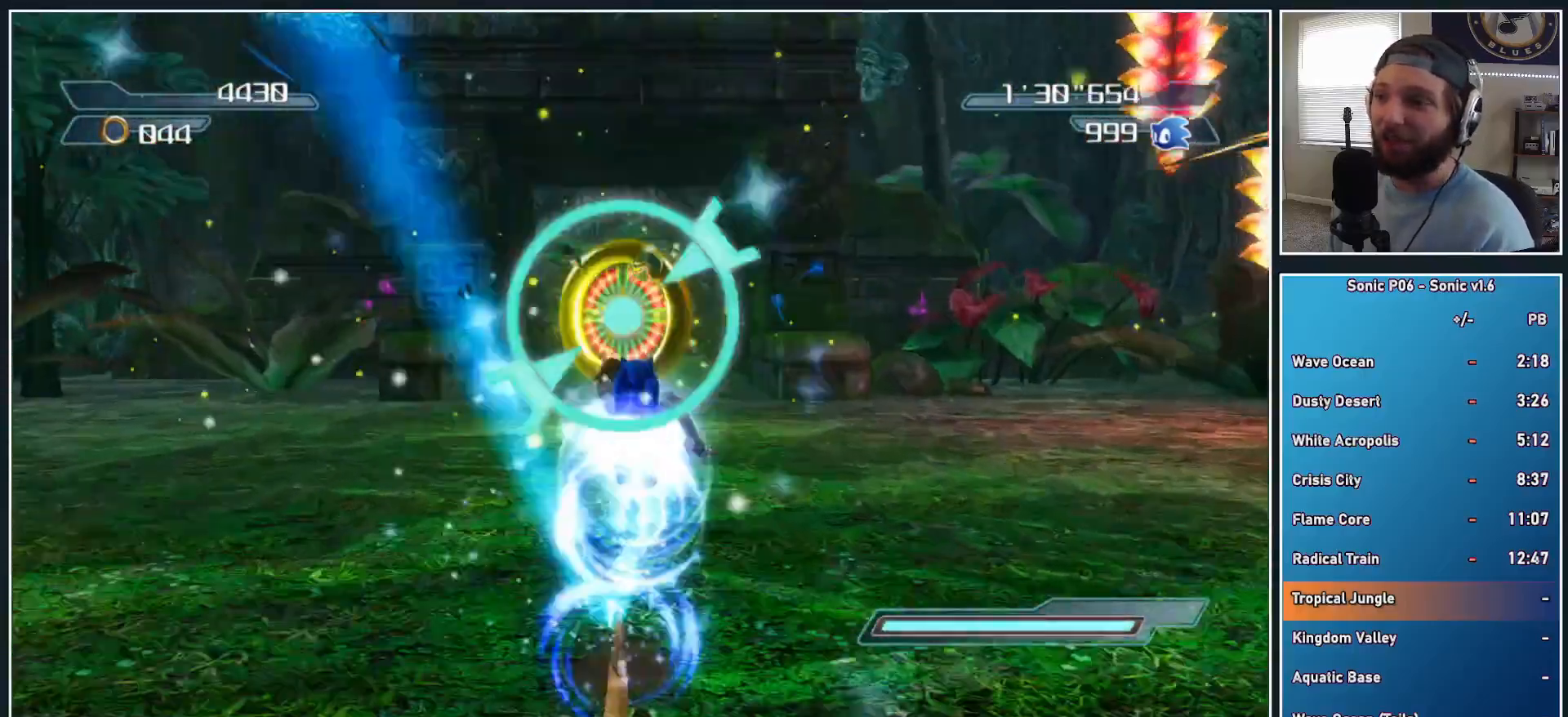
{"buttons": [], "left_stick": "center", "right_stick": "center", "events": [[33, "A", "up"], [117, "A", "down"], [383, "A", "up"], [450, "left_stick", "center"]]}